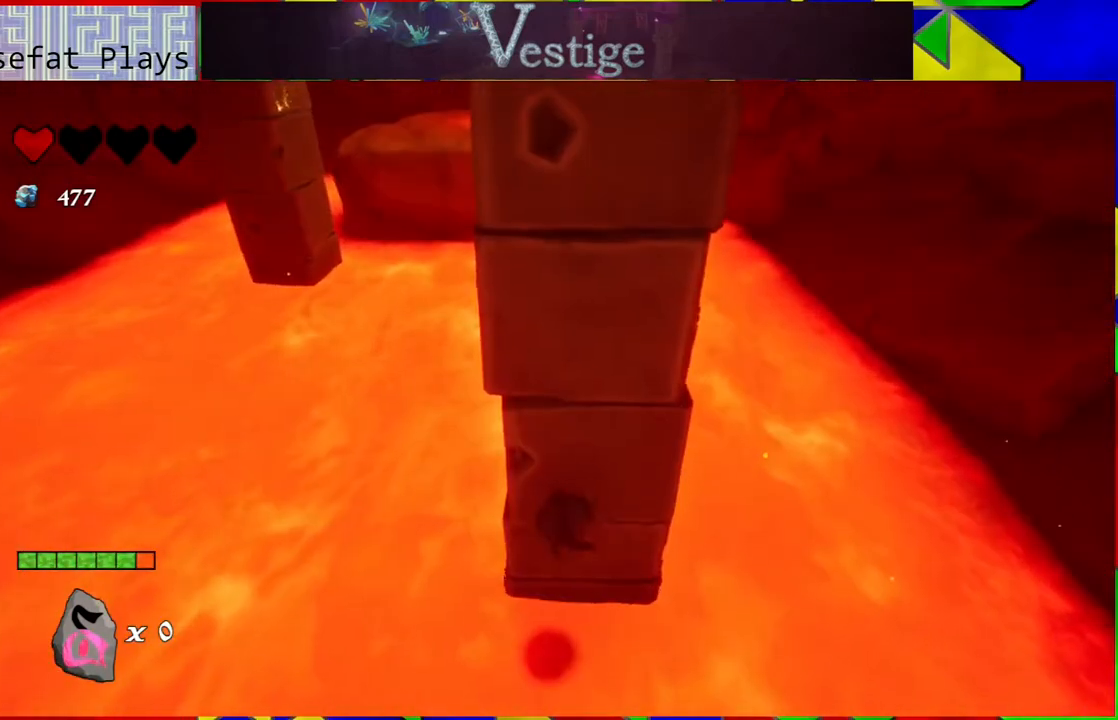
Gameplay with a controller (Nintendo layout); each line is a JSON object with the inputs held at the frame after it. "events" lists button and stick changes between this image and that frame as [ms after this image, input, new state], when the widget could be followed in between.
{"buttons": [], "left_stick": "down", "right_stick": "center", "events": [[150, "left_stick", "down"], [500, "B", "up"]]}
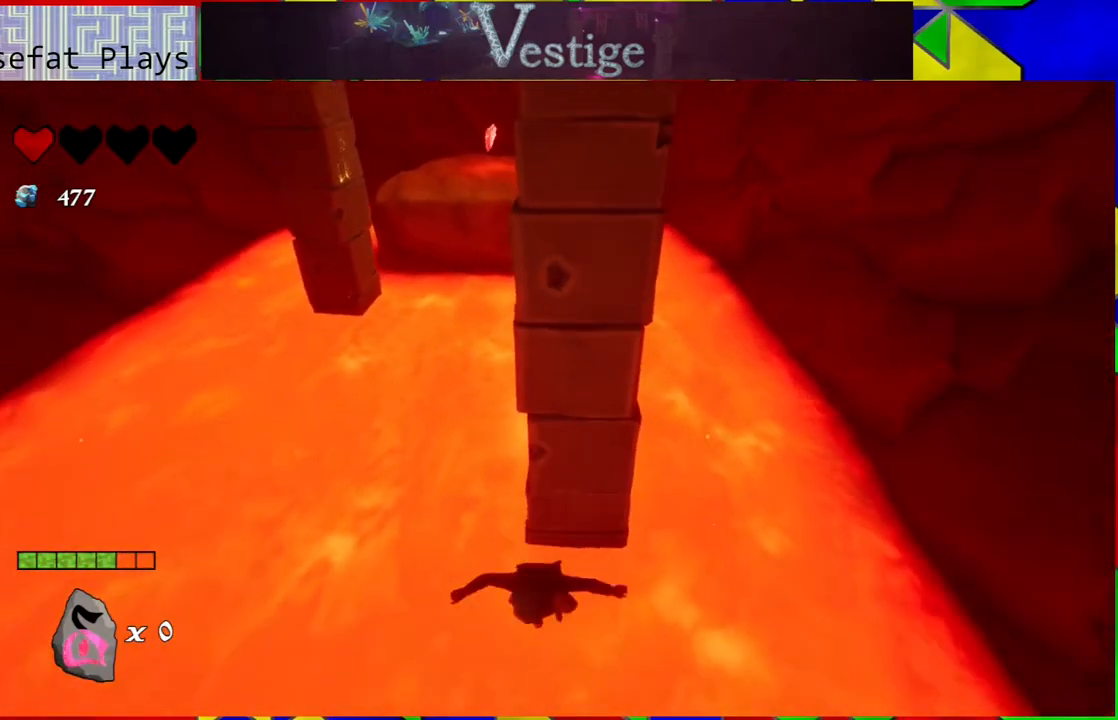
{"buttons": [], "left_stick": "down", "right_stick": "center", "events": [[167, "B", "down"], [450, "B", "up"]]}
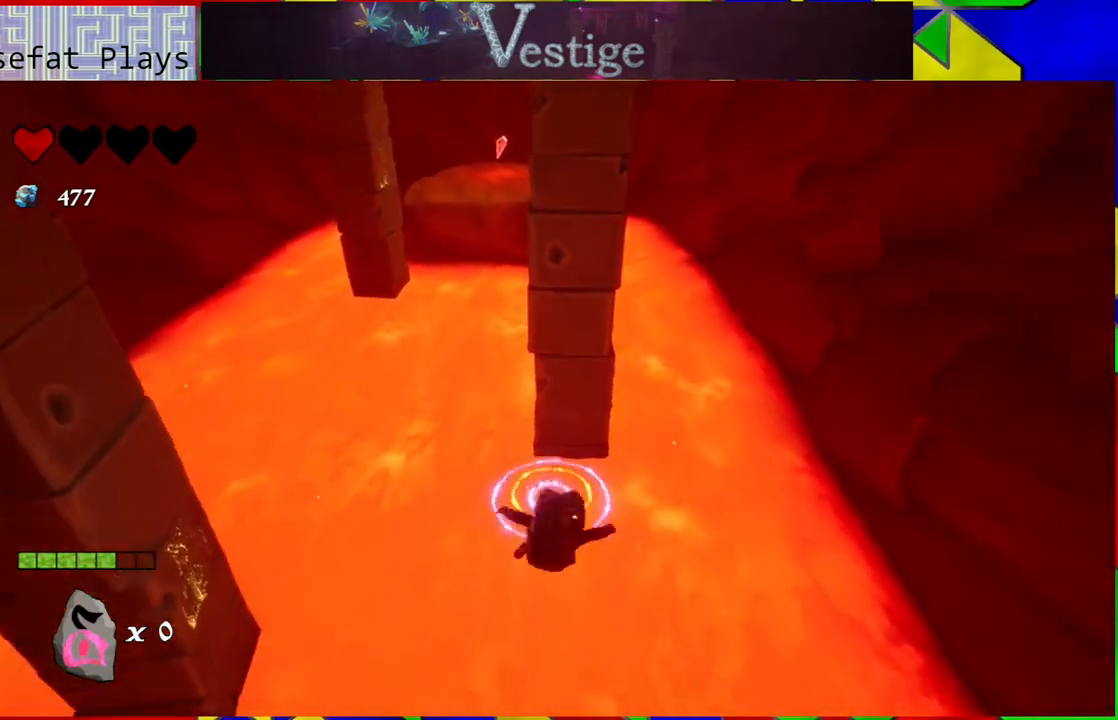
{"buttons": [], "left_stick": "center", "right_stick": "down", "events": [[183, "left_stick", "center"], [267, "right_stick", "down"]]}
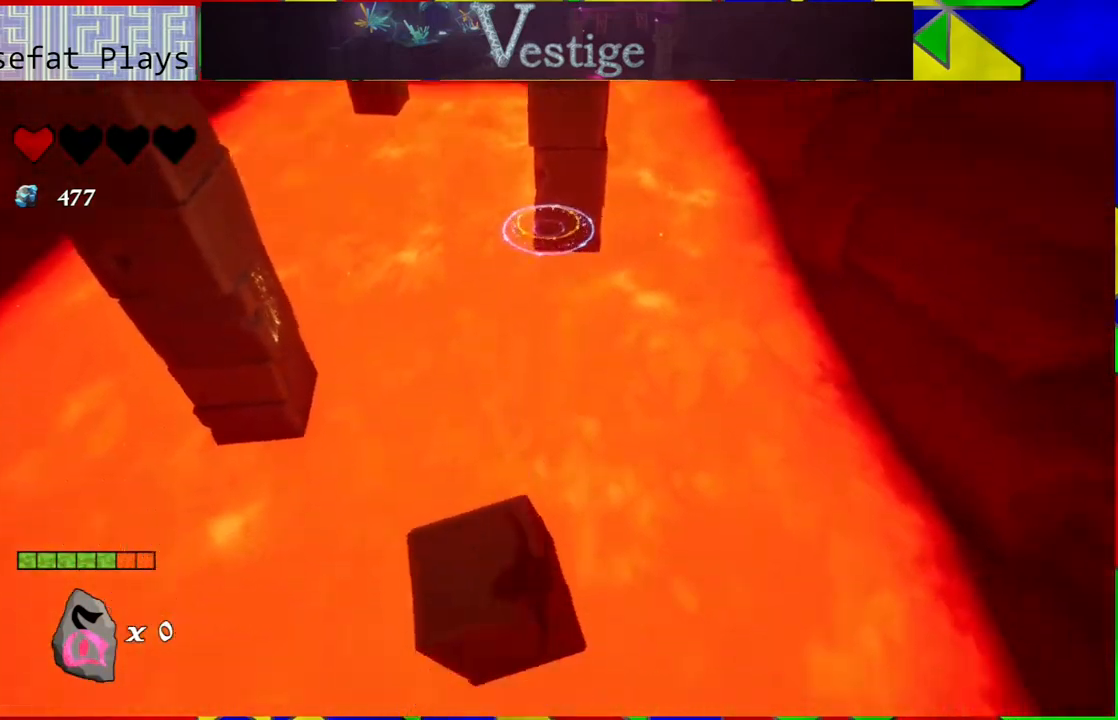
{"buttons": ["B"], "left_stick": "up-left", "right_stick": "center", "events": [[17, "left_stick", "up-right"], [150, "left_stick", "up"], [183, "right_stick", "center"], [317, "left_stick", "up-left"], [450, "B", "down"]]}
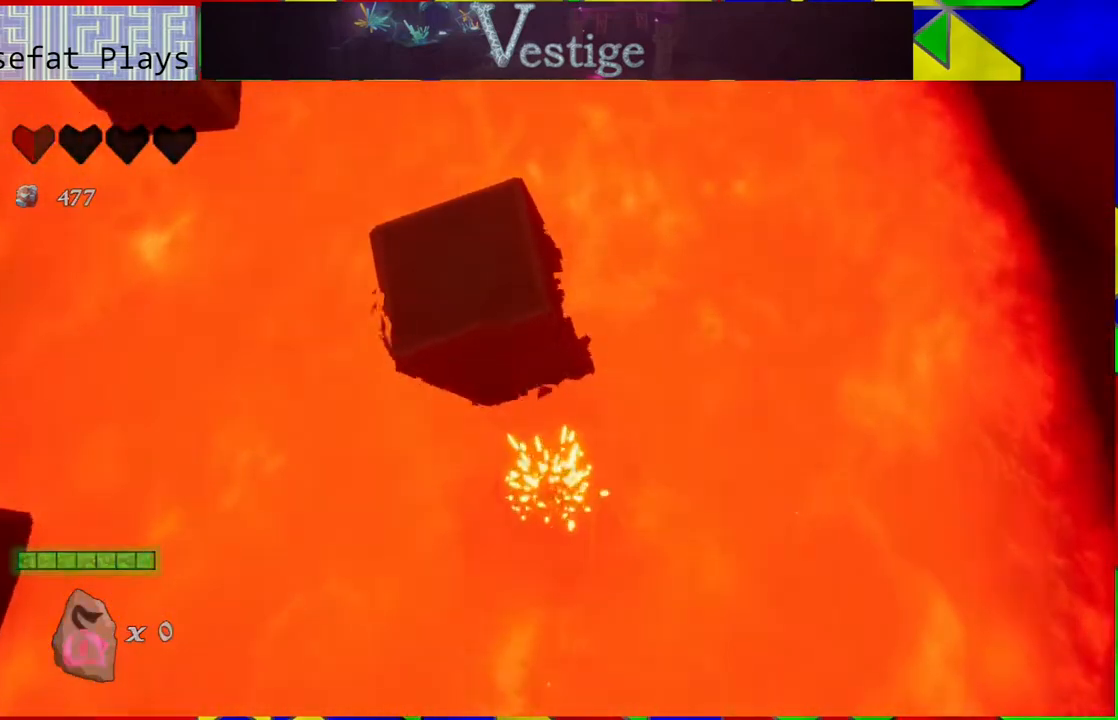
{"buttons": [], "left_stick": "center", "right_stick": "center", "events": [[167, "B", "up"], [300, "left_stick", "center"]]}
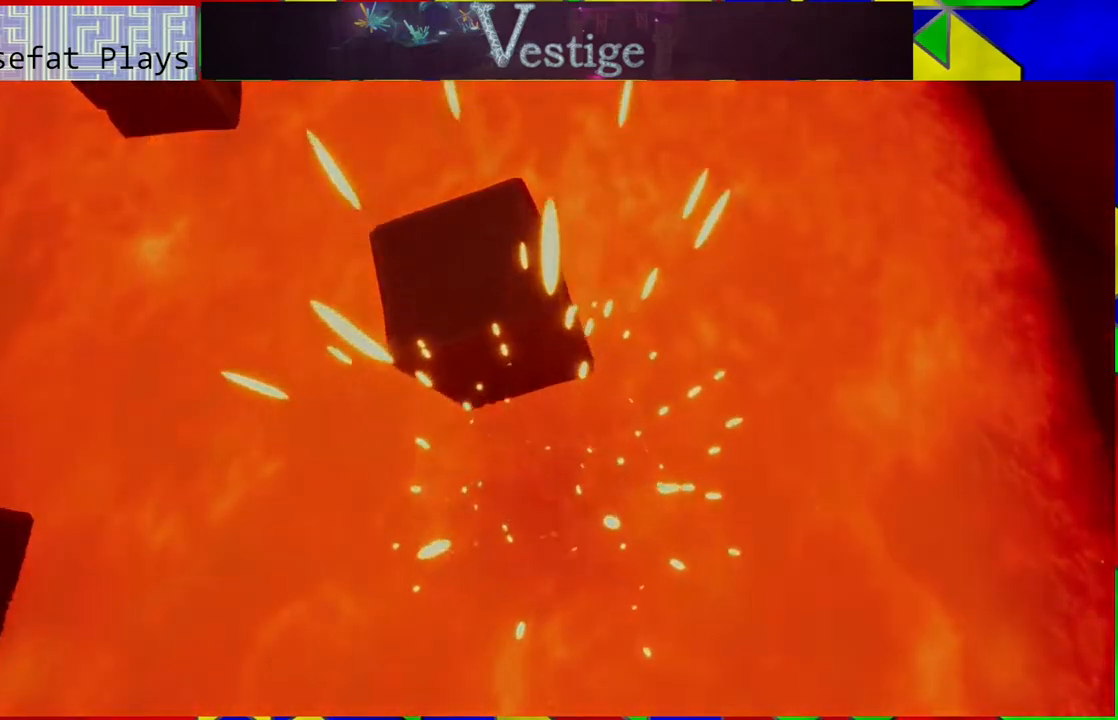
{"buttons": [], "left_stick": "center", "right_stick": "center", "events": []}
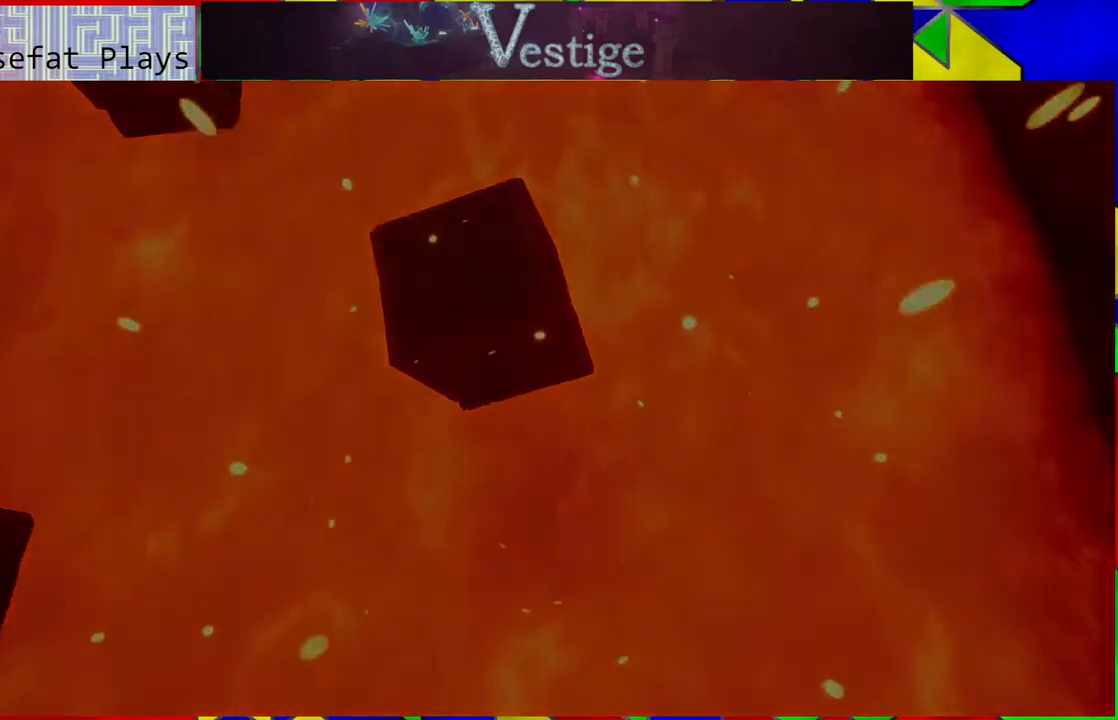
{"buttons": [], "left_stick": "center", "right_stick": "center", "events": []}
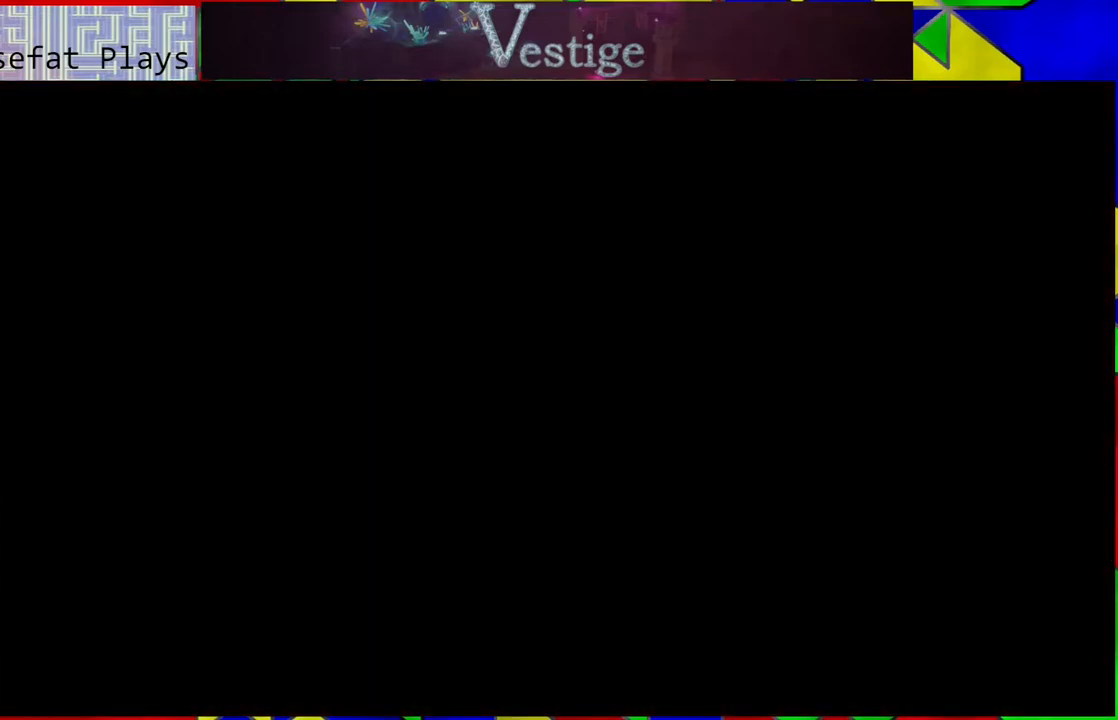
{"buttons": [], "left_stick": "center", "right_stick": "center", "events": []}
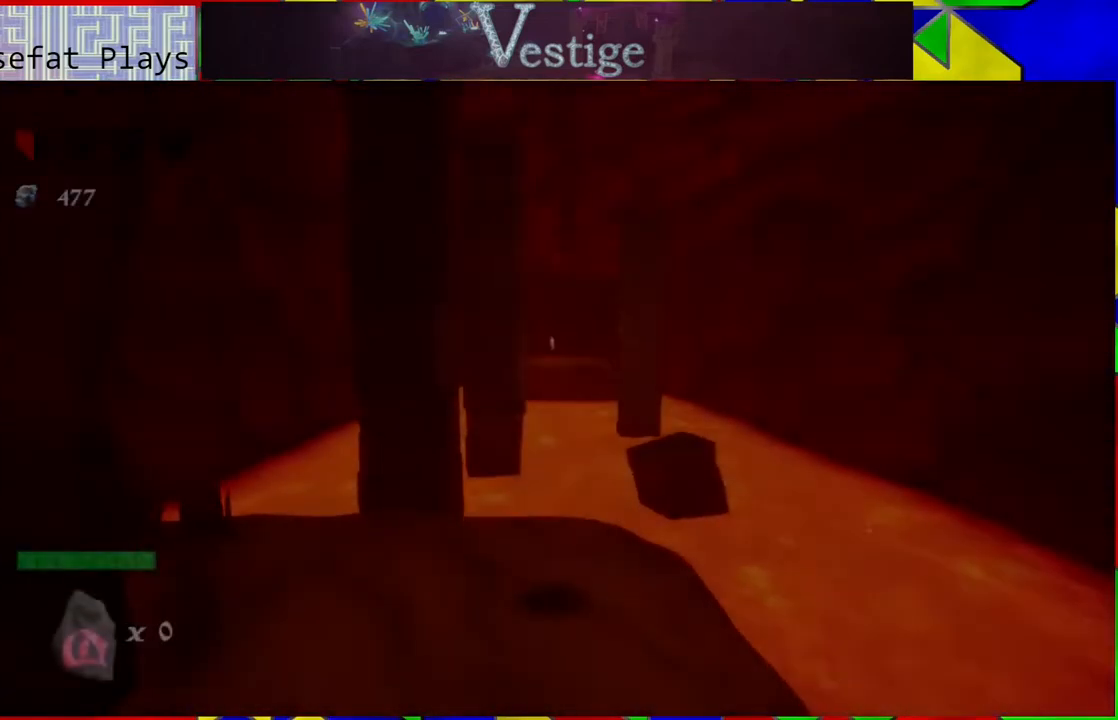
{"buttons": [], "left_stick": "center", "right_stick": "down", "events": [[450, "right_stick", "down"]]}
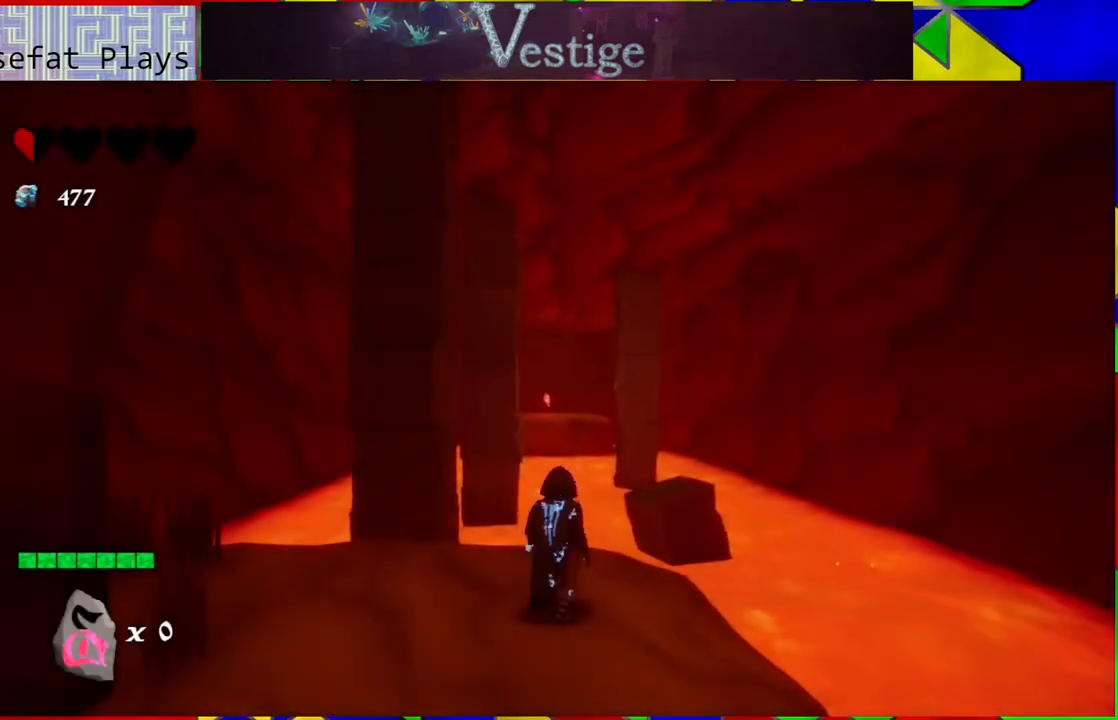
{"buttons": [], "left_stick": "center", "right_stick": "center", "events": [[17, "right_stick", "down-right"], [233, "right_stick", "center"]]}
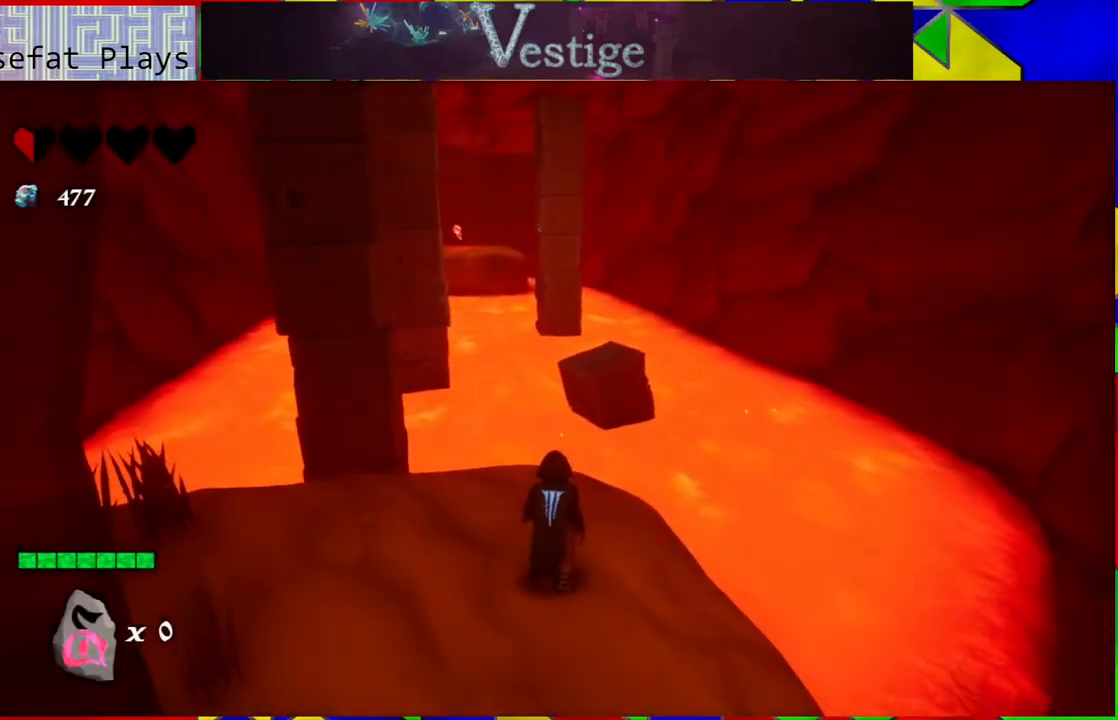
{"buttons": [], "left_stick": "center", "right_stick": "center", "events": [[33, "left_stick", "left"], [150, "left_stick", "up-left"], [350, "left_stick", "center"]]}
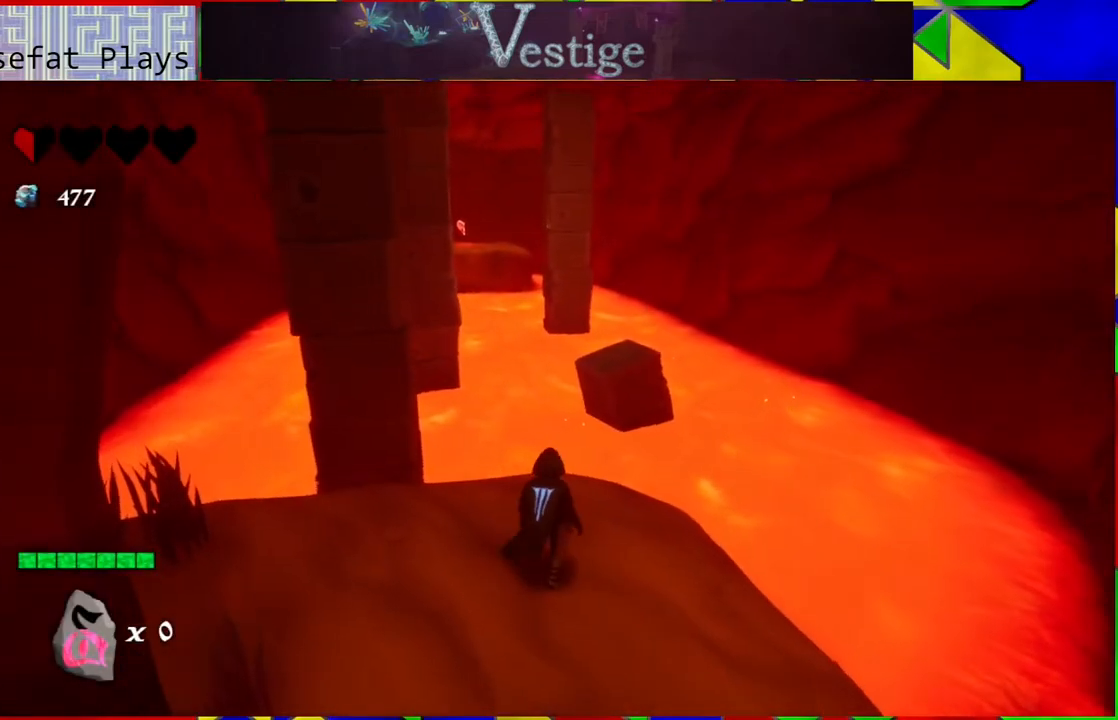
{"buttons": [], "left_stick": "center", "right_stick": "down-right", "events": [[400, "right_stick", "down-right"]]}
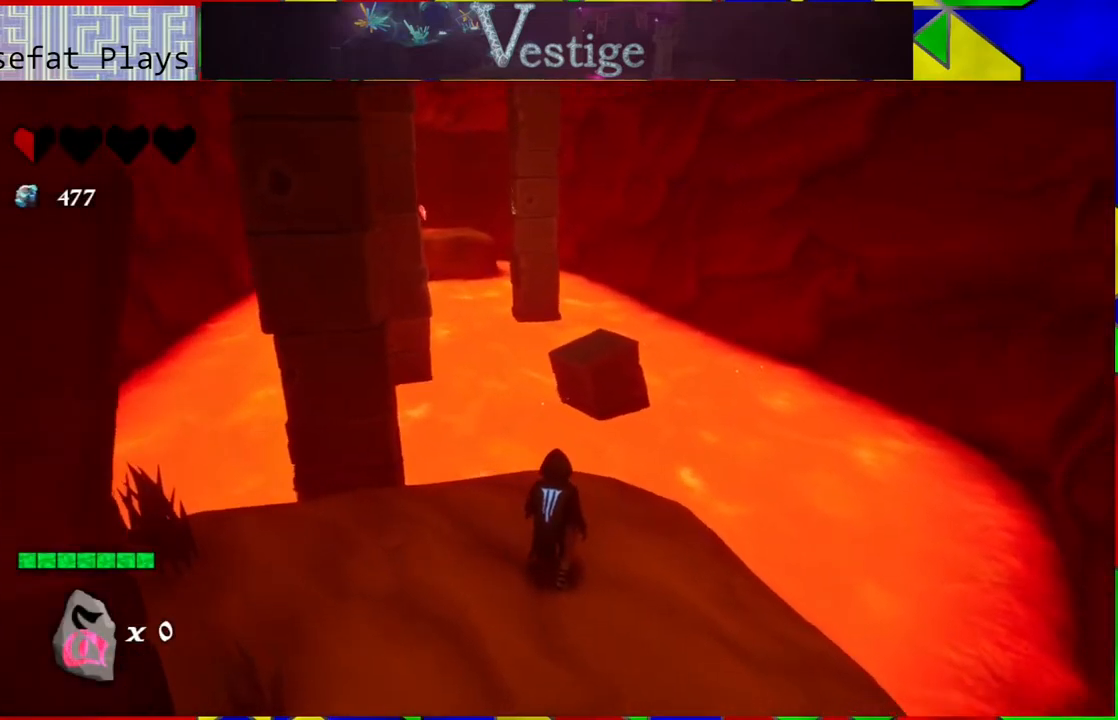
{"buttons": [], "left_stick": "up-left", "right_stick": "center", "events": [[83, "right_stick", "center"], [250, "left_stick", "up"], [300, "left_stick", "up-left"]]}
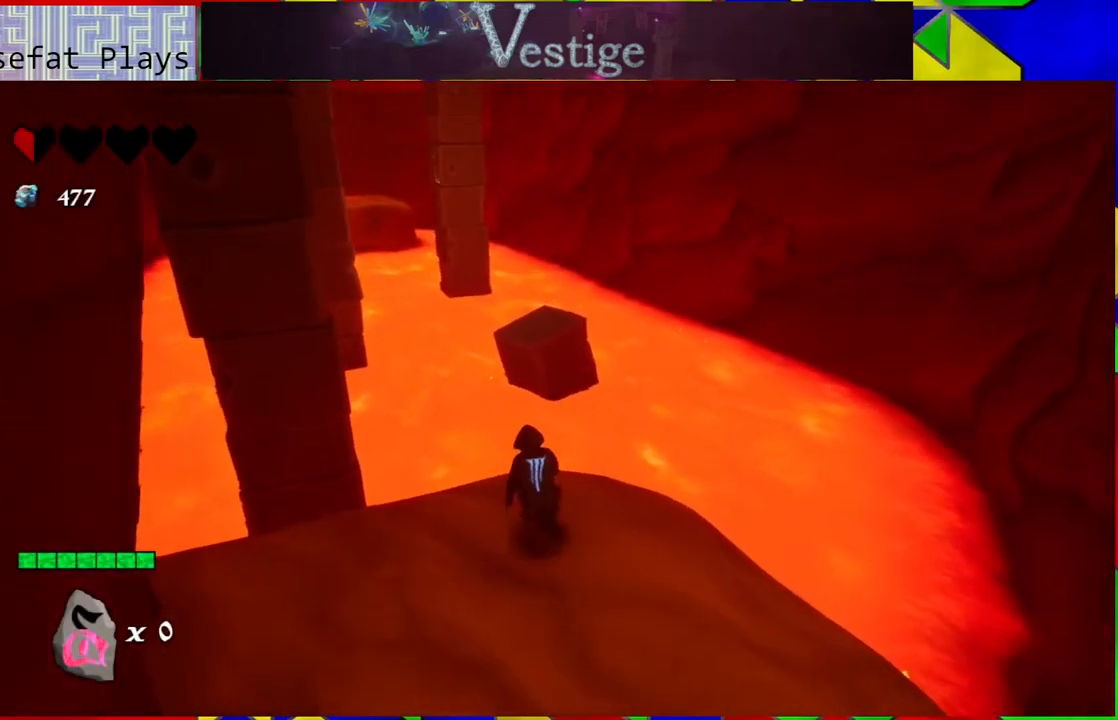
{"buttons": [], "left_stick": "up", "right_stick": "center", "events": [[150, "B", "down"], [250, "left_stick", "up"], [450, "B", "up"]]}
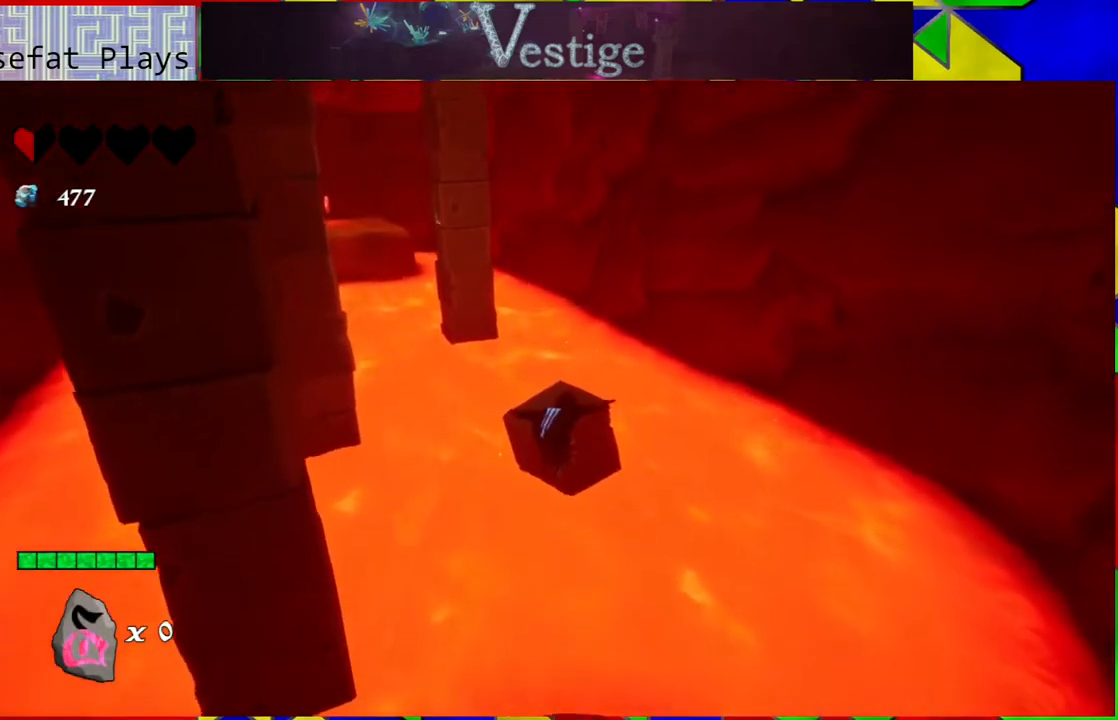
{"buttons": [], "left_stick": "up", "right_stick": "center", "events": [[367, "B", "down"], [483, "B", "up"]]}
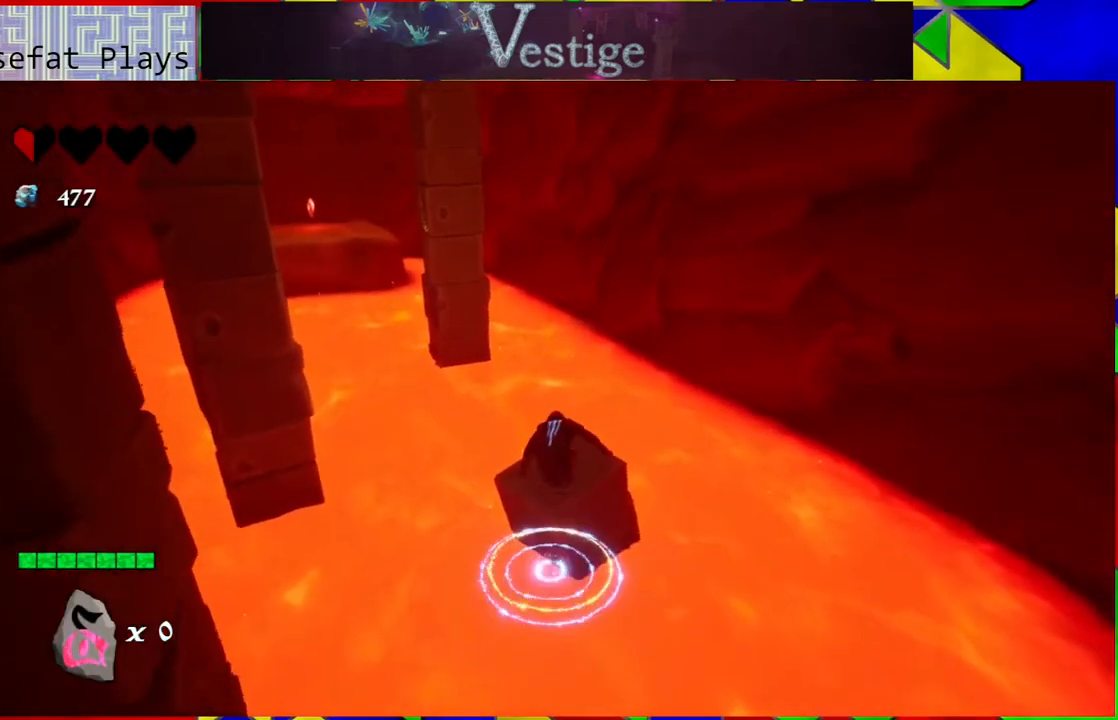
{"buttons": [], "left_stick": "center", "right_stick": "center", "events": [[500, "left_stick", "center"]]}
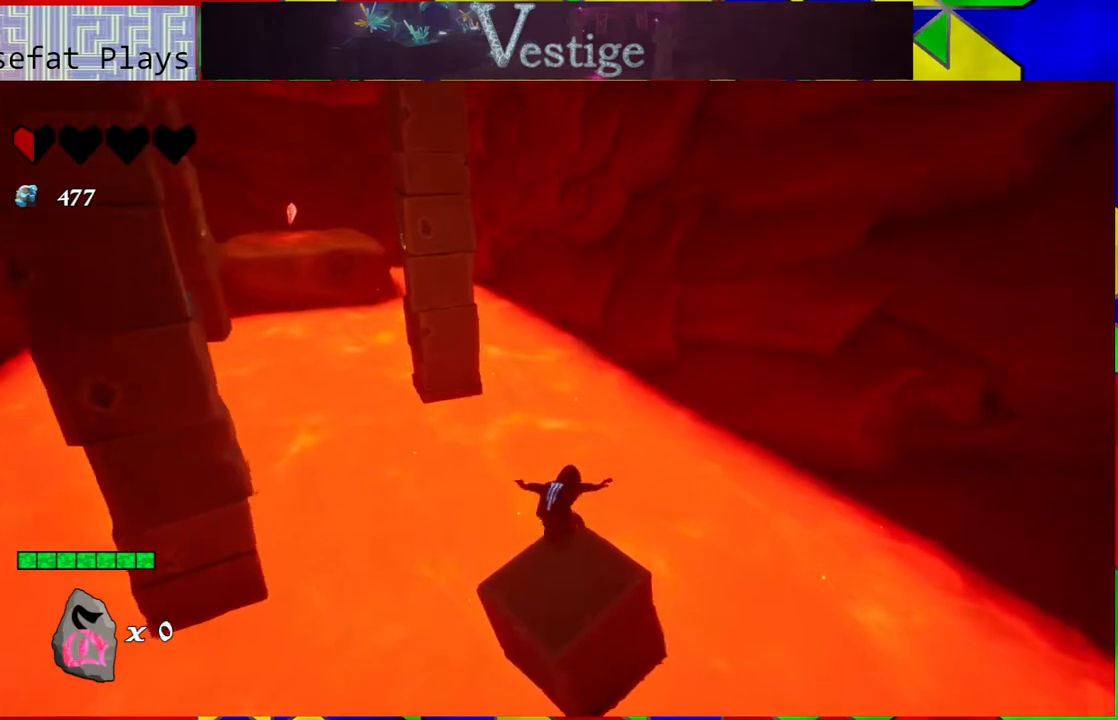
{"buttons": [], "left_stick": "center", "right_stick": "center", "events": []}
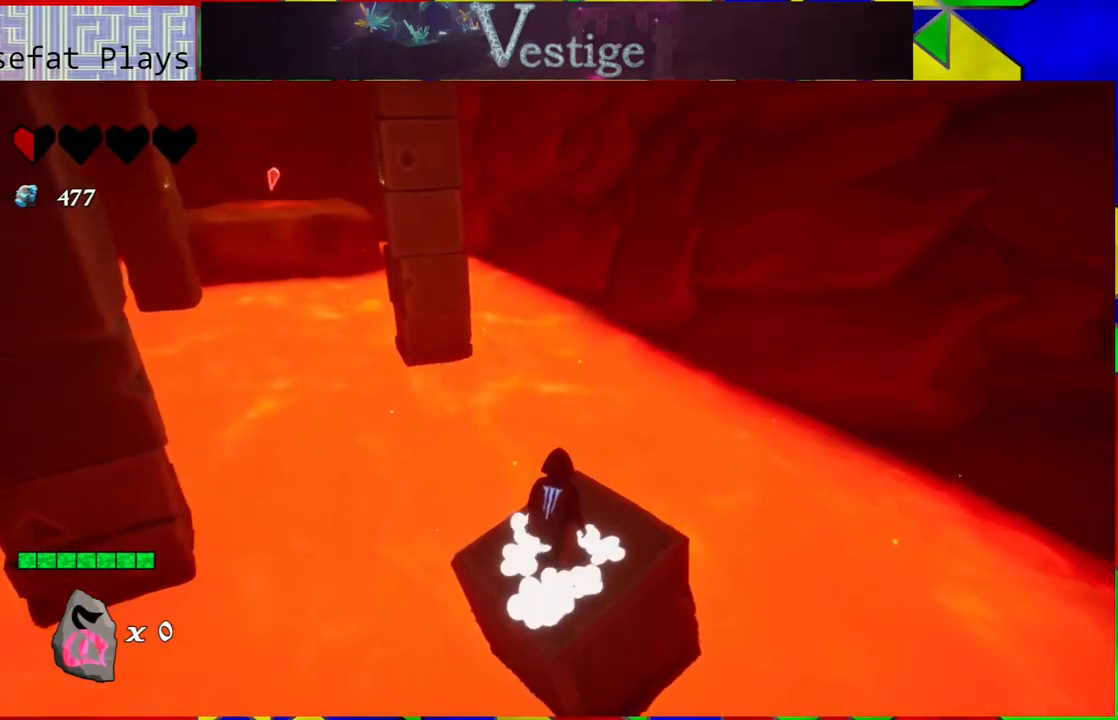
{"buttons": [], "left_stick": "center", "right_stick": "center", "events": [[17, "right_stick", "left"], [183, "left_stick", "right"], [300, "left_stick", "center"], [483, "right_stick", "center"]]}
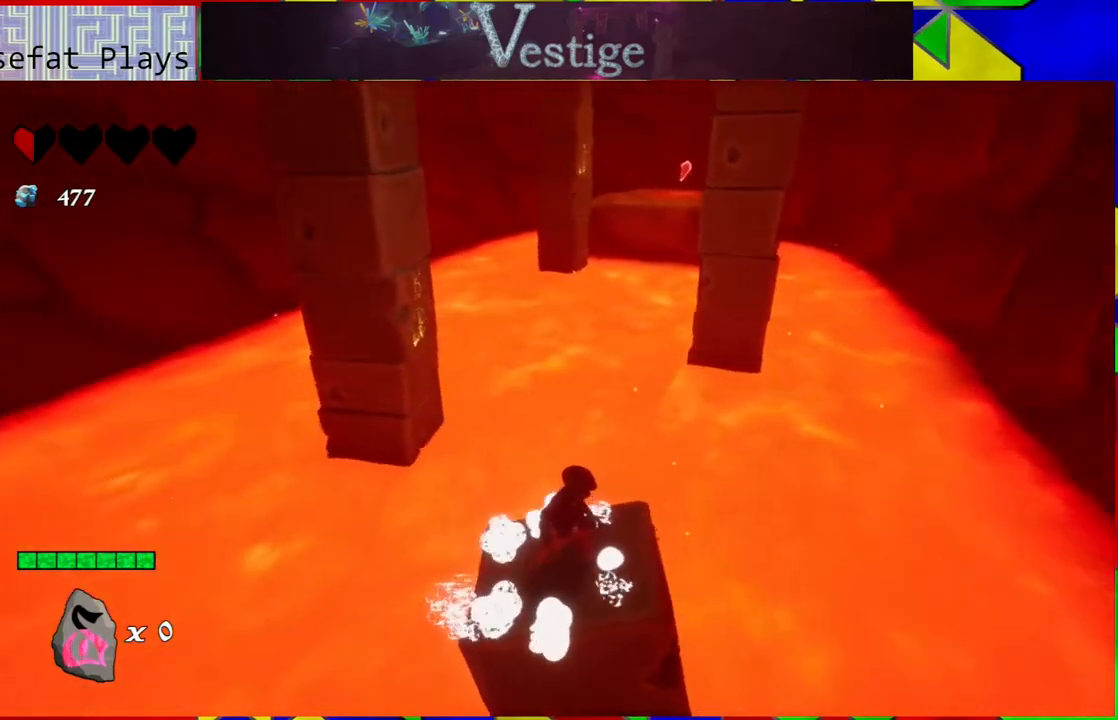
{"buttons": [], "left_stick": "up-left", "right_stick": "center", "events": [[267, "left_stick", "up"], [483, "left_stick", "up-left"]]}
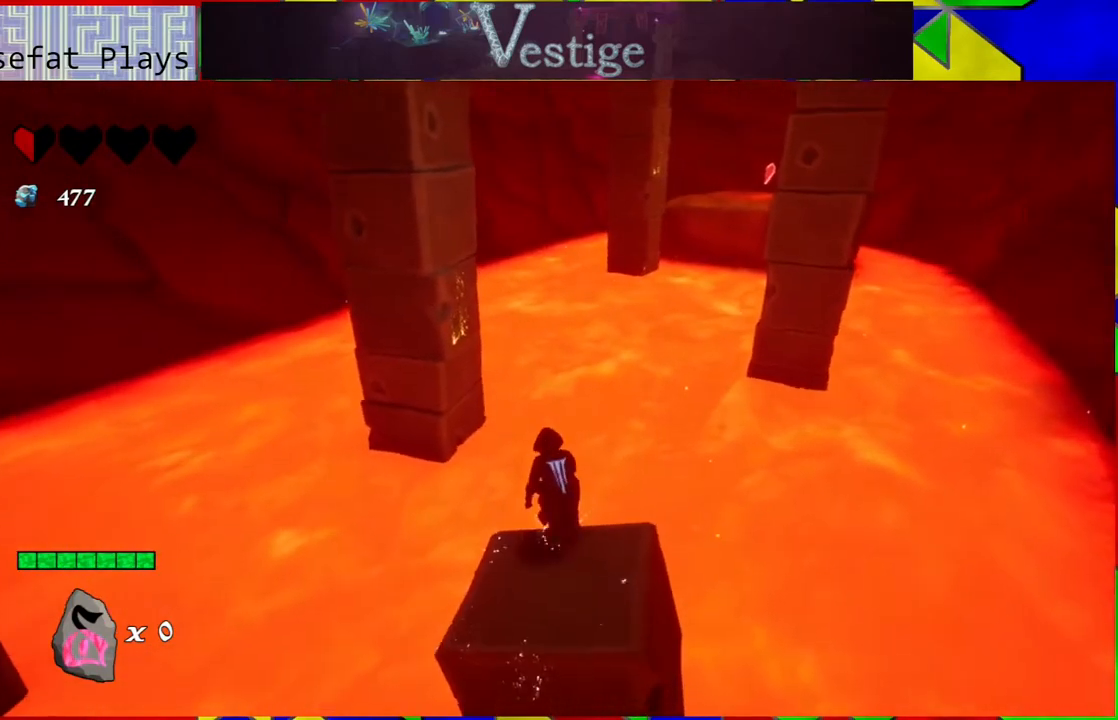
{"buttons": ["B"], "left_stick": "up-left", "right_stick": "center", "events": [[133, "B", "down"]]}
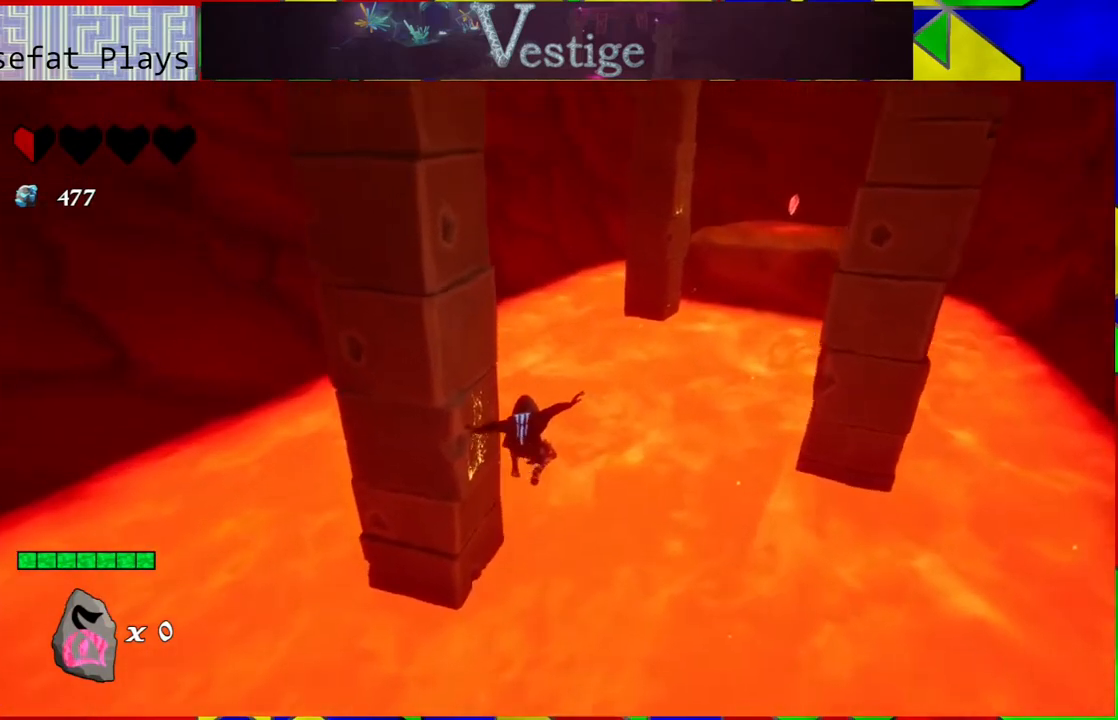
{"buttons": [], "left_stick": "up", "right_stick": "center", "events": [[333, "B", "up"], [417, "left_stick", "up"]]}
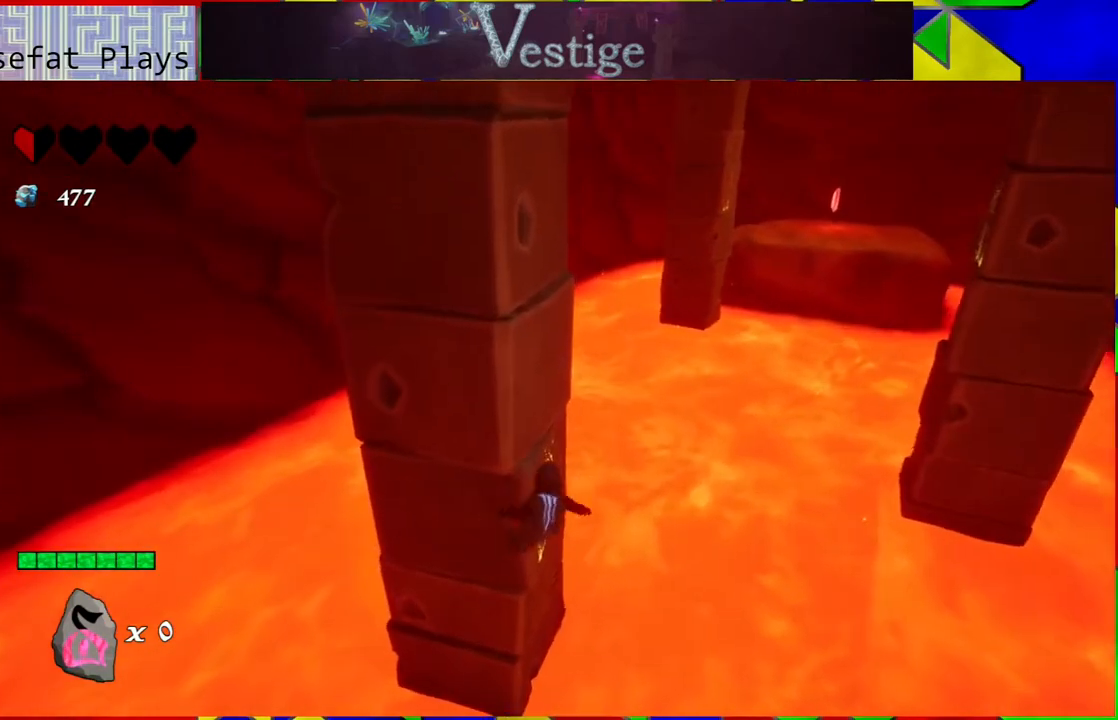
{"buttons": ["B"], "left_stick": "up-right", "right_stick": "center", "events": [[17, "left_stick", "up-right"], [67, "B", "down"]]}
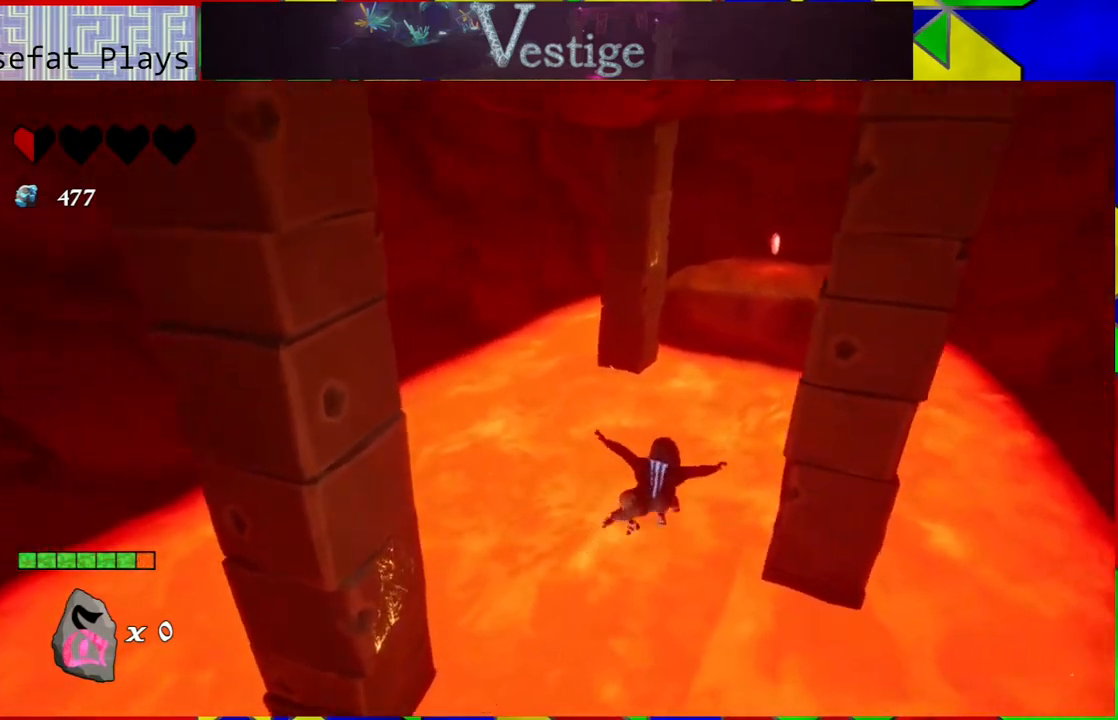
{"buttons": [], "left_stick": "up-right", "right_stick": "center", "events": [[33, "left_stick", "up"], [267, "B", "up"], [283, "left_stick", "up-right"]]}
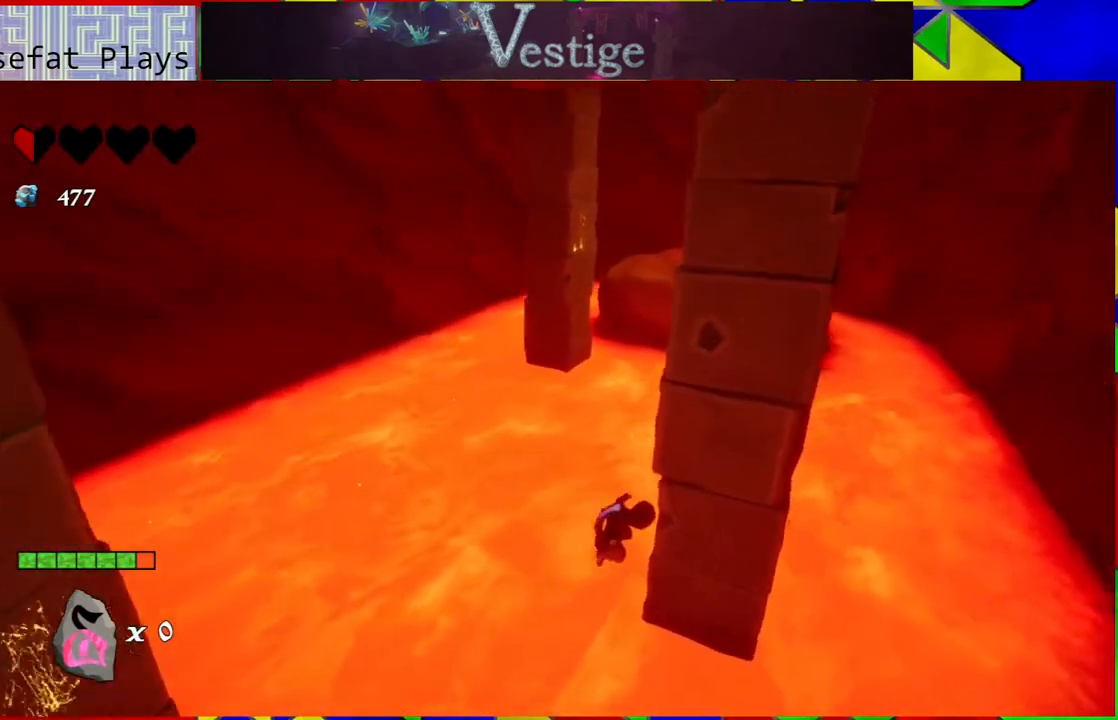
{"buttons": ["B"], "left_stick": "up", "right_stick": "center", "events": [[50, "right_stick", "right"], [217, "left_stick", "up"], [267, "B", "down"], [317, "right_stick", "center"]]}
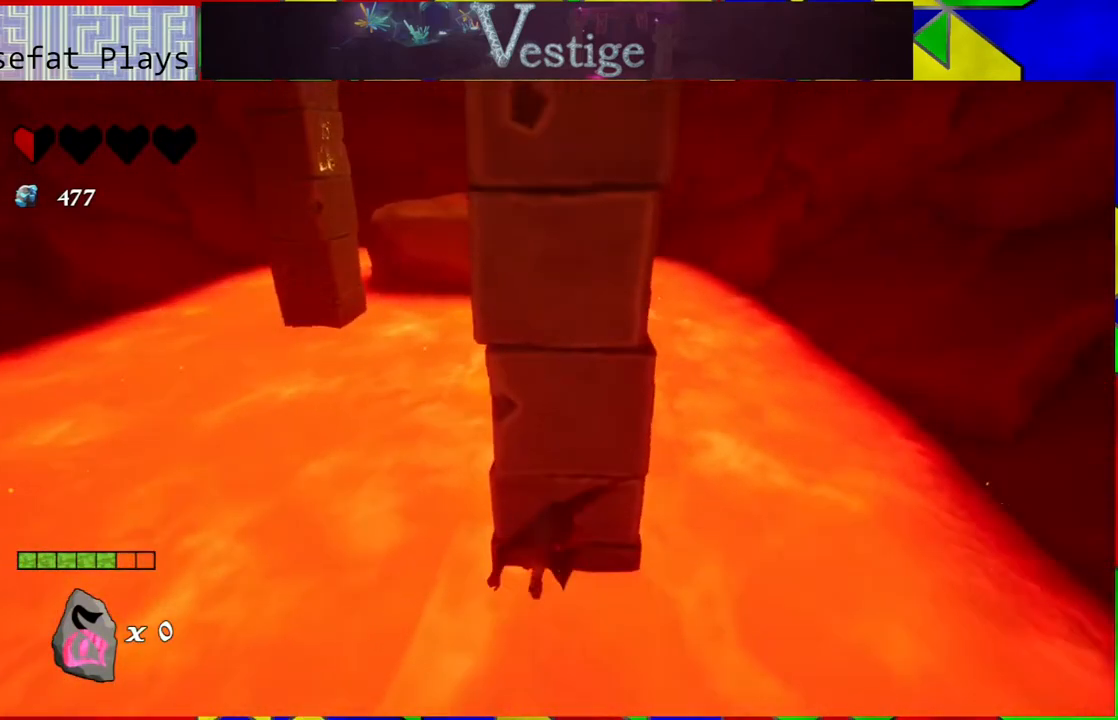
{"buttons": ["R2"], "left_stick": "left", "right_stick": "center", "events": [[100, "left_stick", "up-left"], [283, "B", "up"], [450, "R2", "down"], [450, "left_stick", "left"]]}
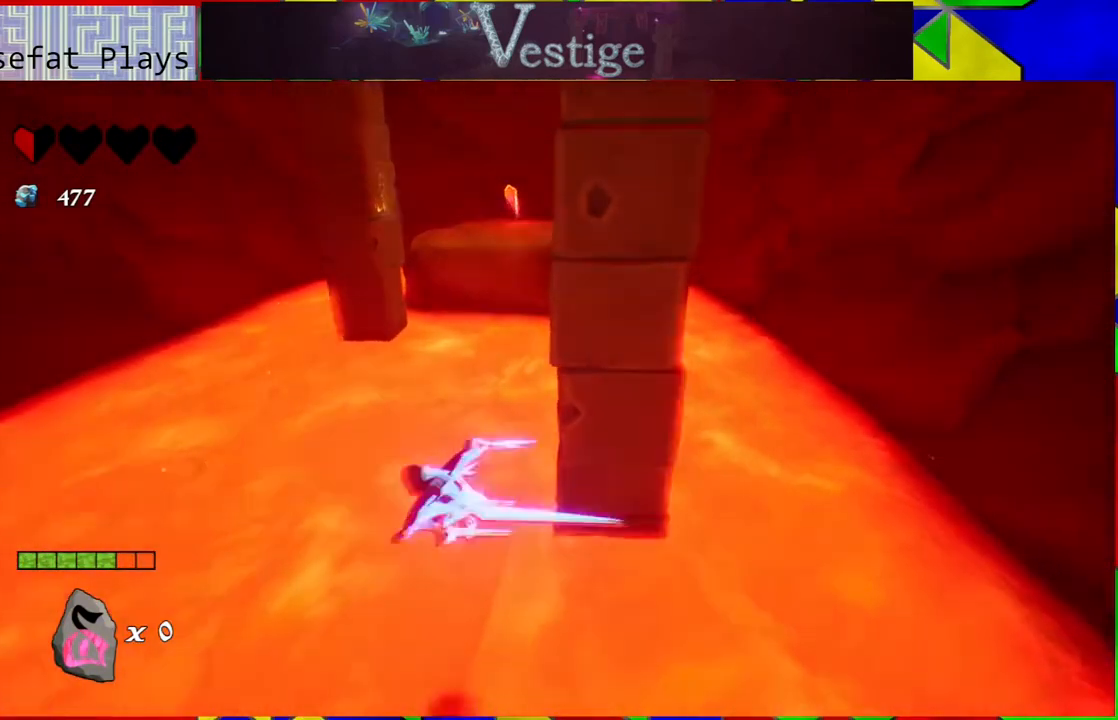
{"buttons": ["B"], "left_stick": "down-left", "right_stick": "center", "events": [[133, "left_stick", "down-left"], [317, "R2", "up"], [500, "B", "down"]]}
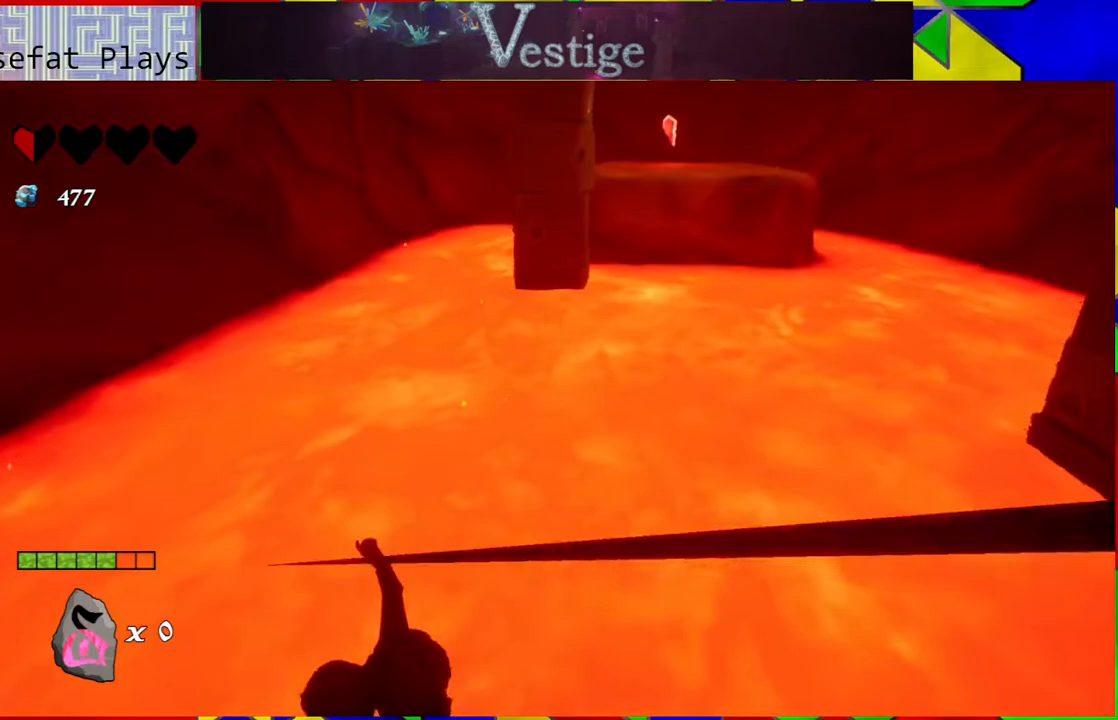
{"buttons": [], "left_stick": "down", "right_stick": "center", "events": [[233, "left_stick", "down"], [417, "B", "up"]]}
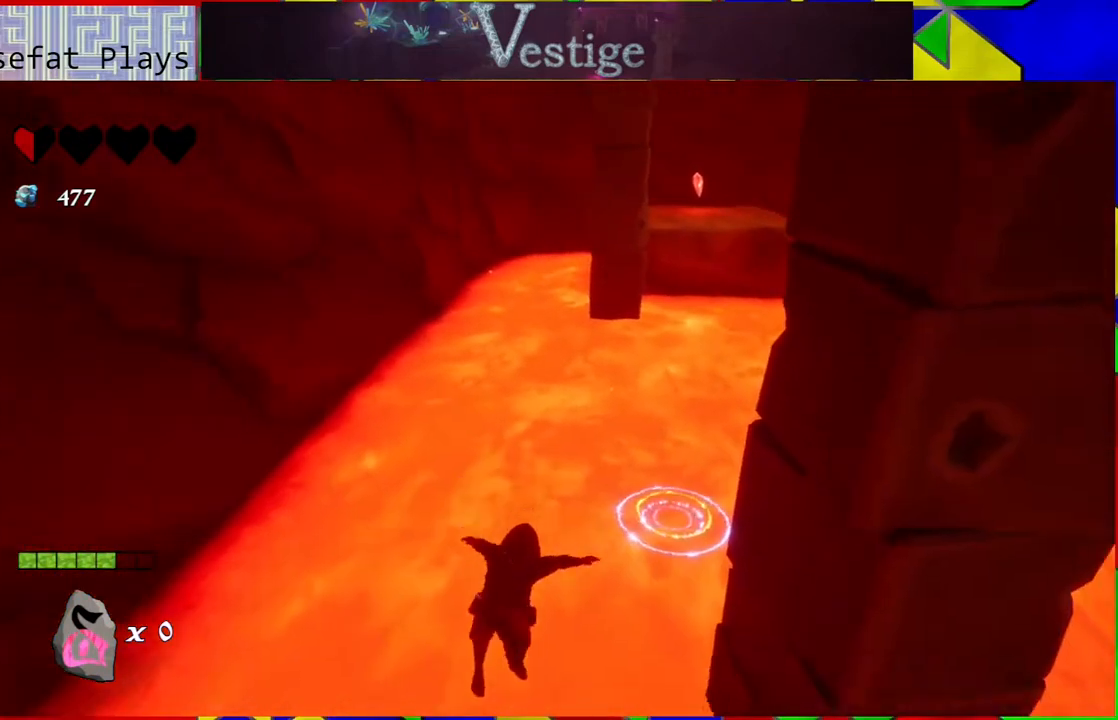
{"buttons": ["R2"], "left_stick": "up-right", "right_stick": "center", "events": [[17, "B", "down"], [50, "left_stick", "down-right"], [117, "B", "up"], [200, "R2", "down"], [250, "left_stick", "up-right"]]}
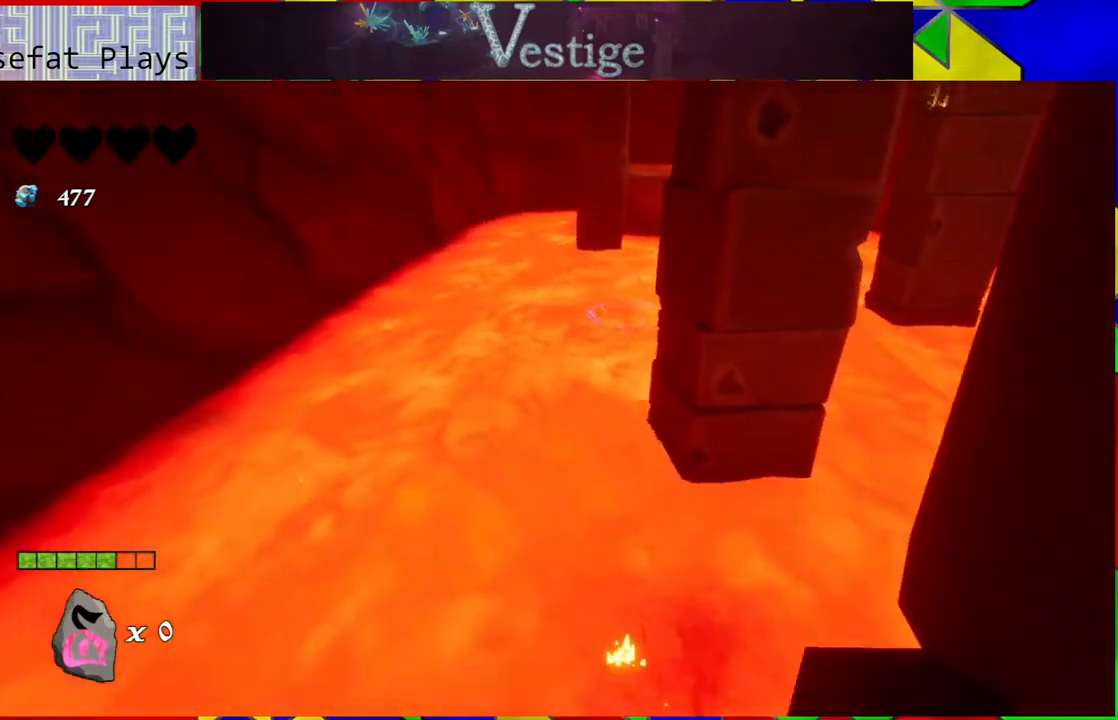
{"buttons": [], "left_stick": "center", "right_stick": "center", "events": [[50, "R2", "up"], [450, "left_stick", "center"]]}